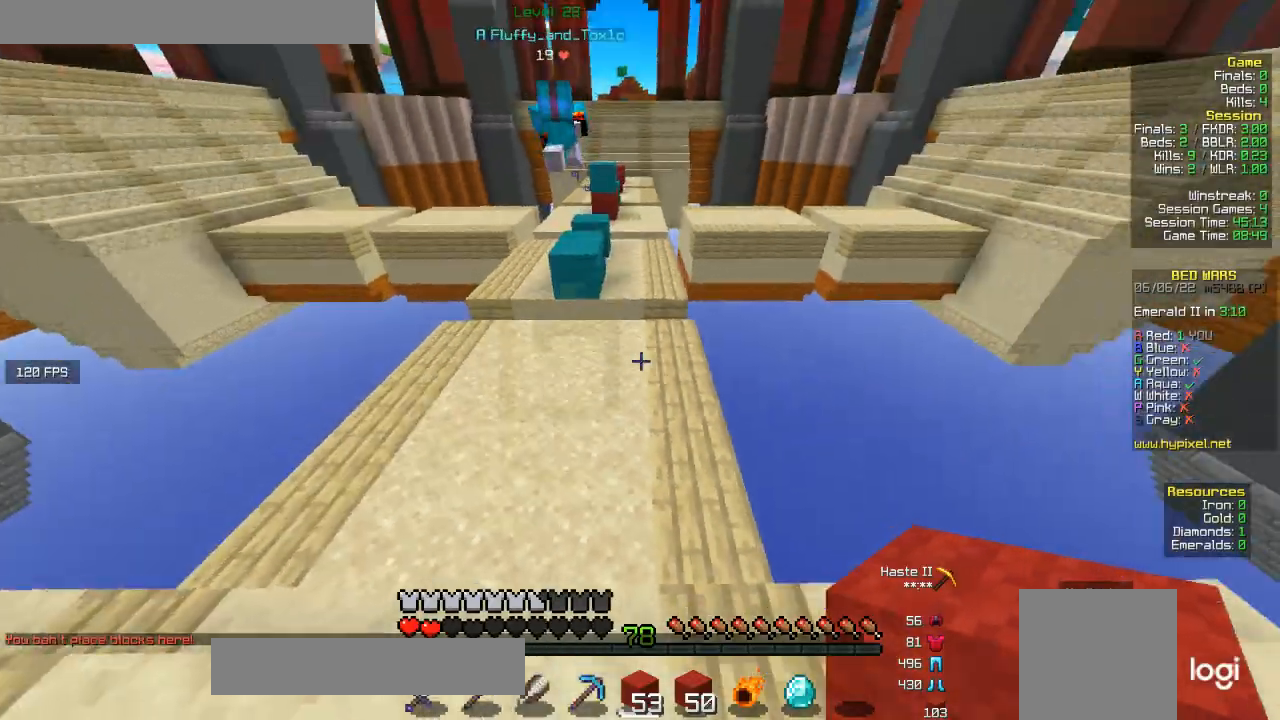
Gameplay with keyboard and mouse; each line is a JSON object with the keys and mouse buttons held at the frame after it. "events" lists presses ("down") and releases ("up") of "a", "d", "s", "w", "mouse_left" and "mouse_right" between this image and that frame as [ms after this image, input, new state], when the widget could be followed in between. "mouse_left", "mouse_right" = the "left", "right" buttons of the "mouse" list. No other keys are recorded. Fast repeated clicks can show as one long hold. Mouse movement is not recorded.
{"keys": ["s"], "mouse": [], "events": [[100, "mouse_right", "down"], [267, "mouse_right", "up"]]}
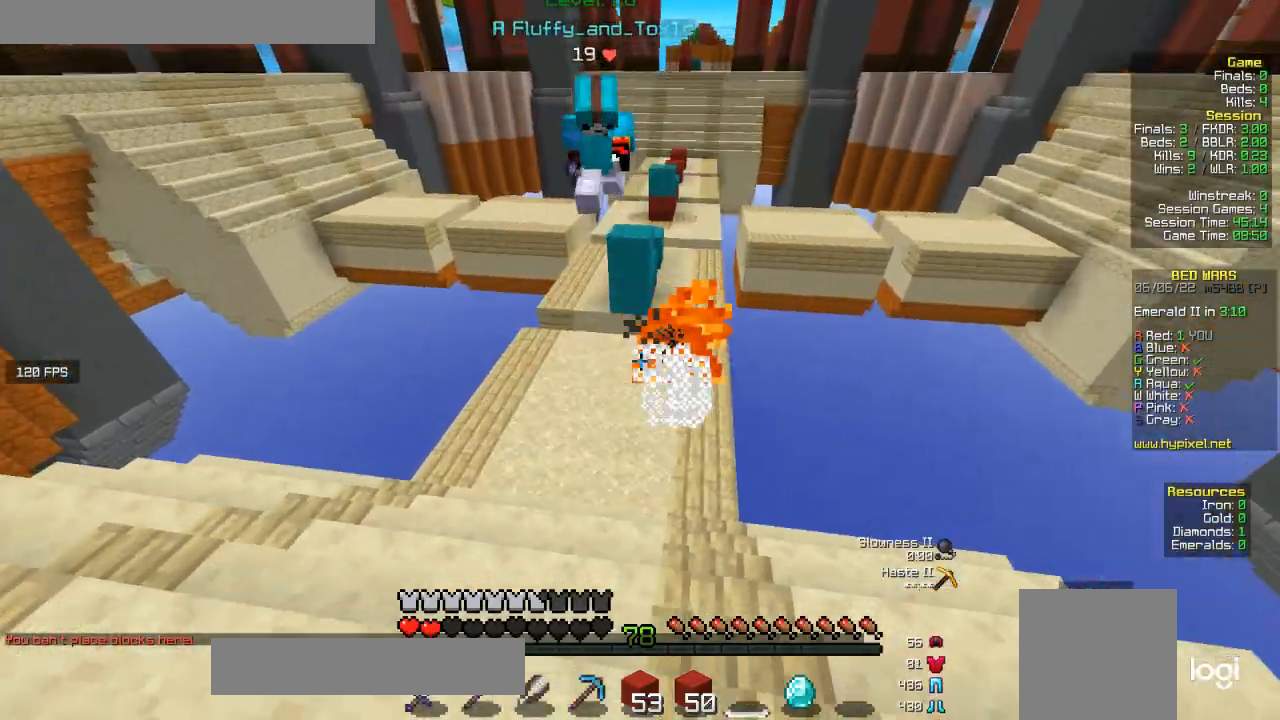
{"keys": ["a", "w"], "mouse": [], "events": [[33, "a", "down"], [167, "s", "up"], [300, "w", "down"]]}
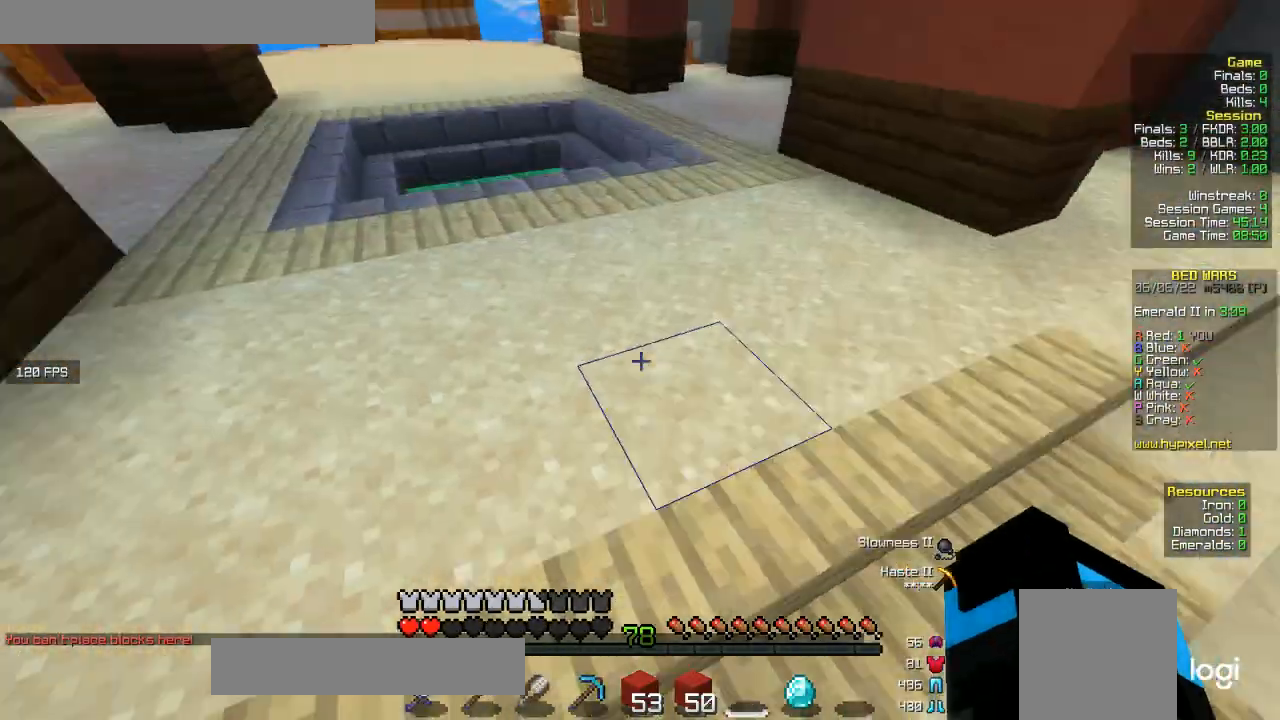
{"keys": ["w"], "mouse": [], "events": [[133, "a", "up"]]}
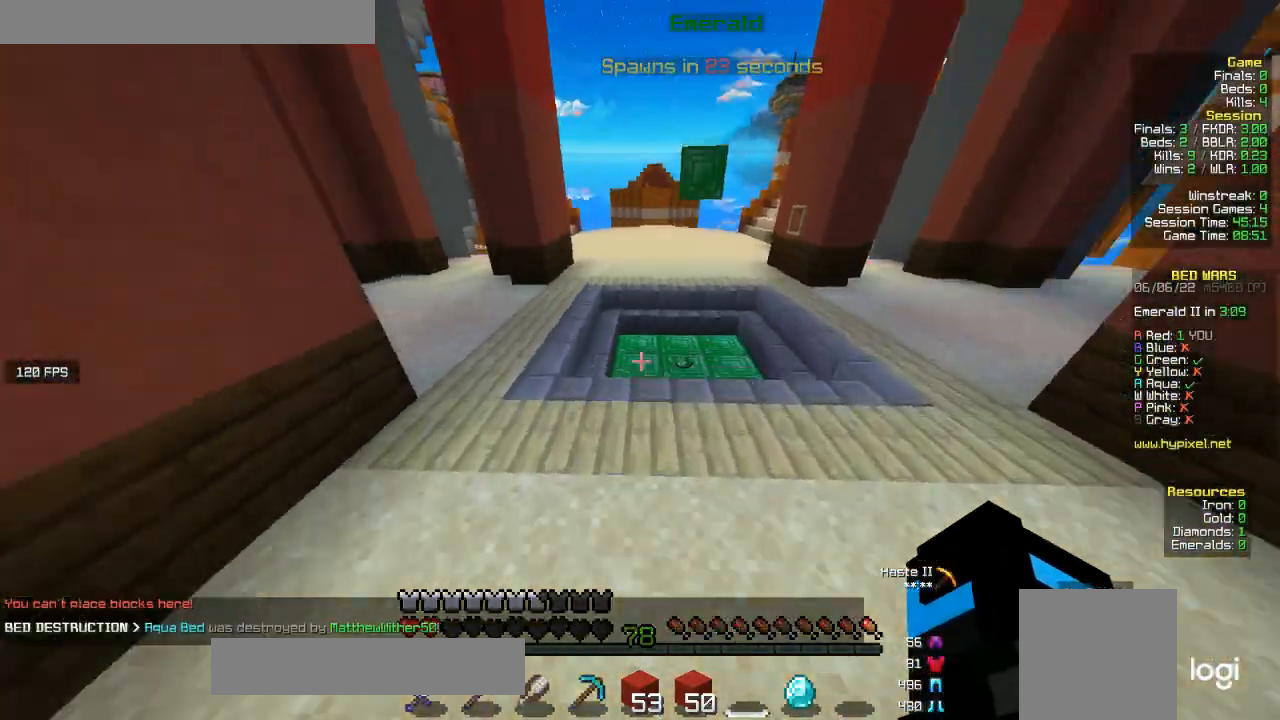
{"keys": ["w"], "mouse": [], "events": []}
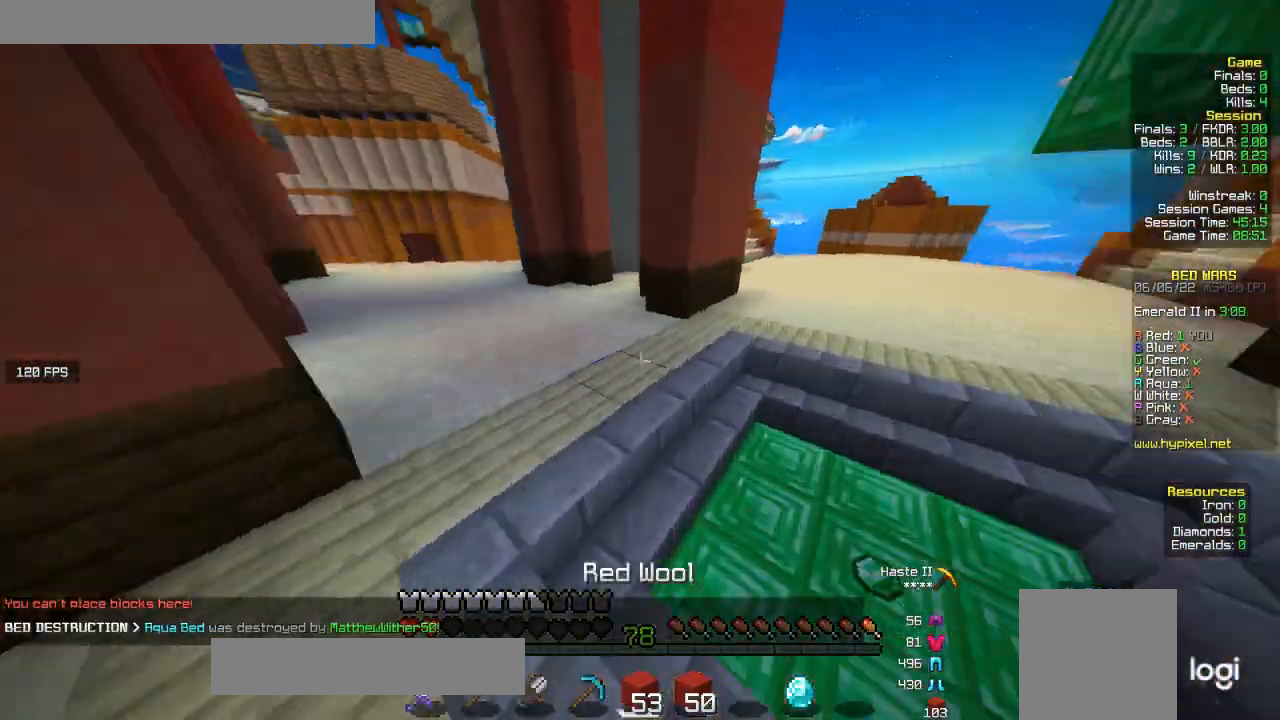
{"keys": ["w"], "mouse": [], "events": []}
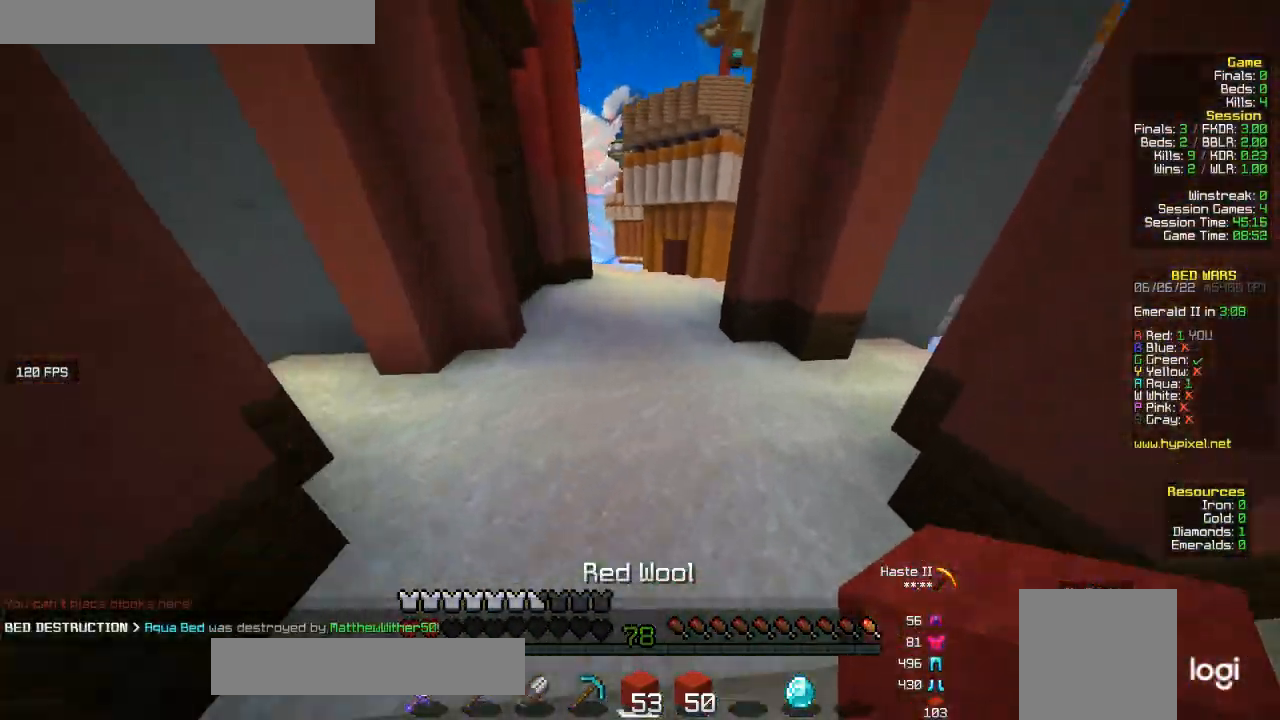
{"keys": ["w"], "mouse": [], "events": []}
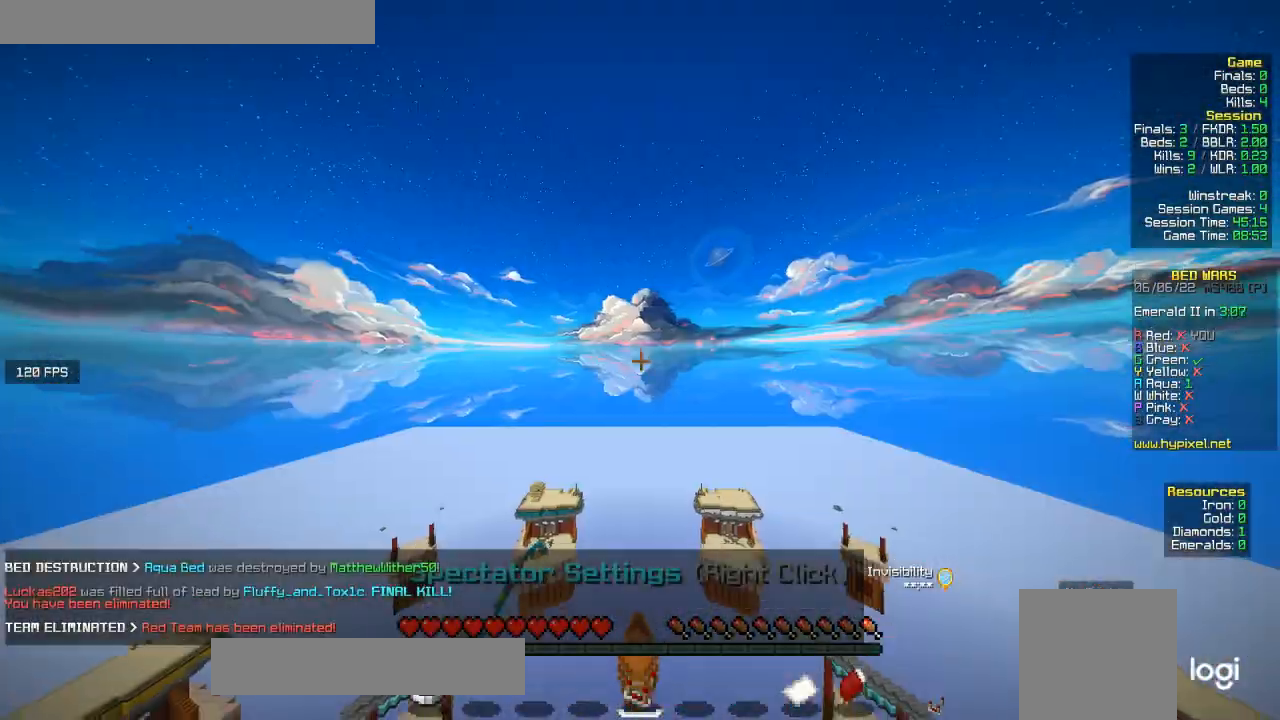
{"keys": ["w"], "mouse": [], "events": []}
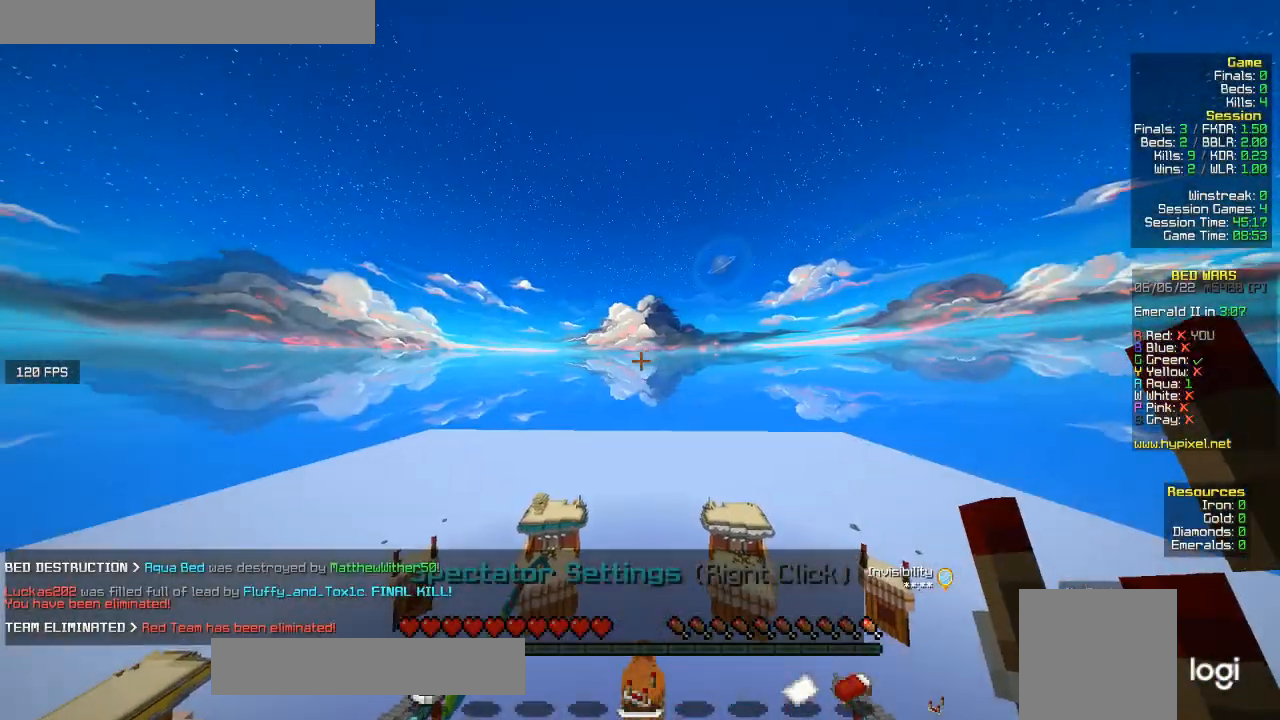
{"keys": [], "mouse": [], "events": [[33, "w", "up"]]}
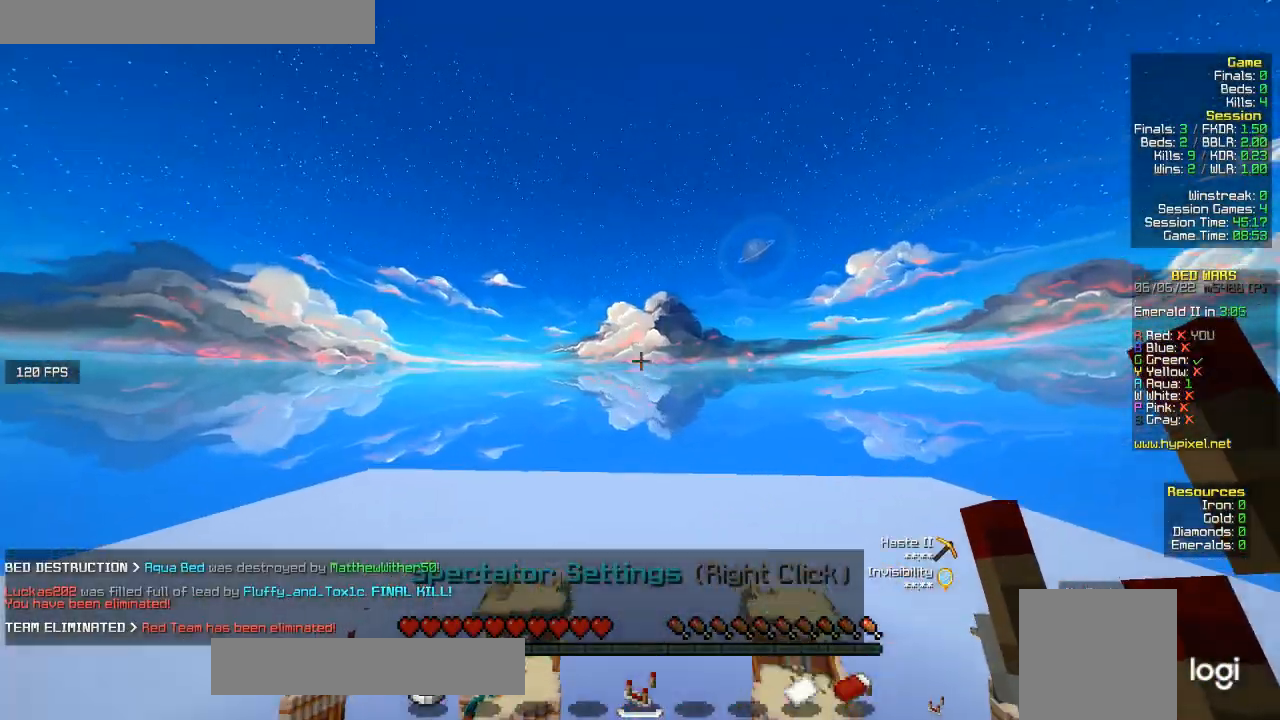
{"keys": [], "mouse": [], "events": []}
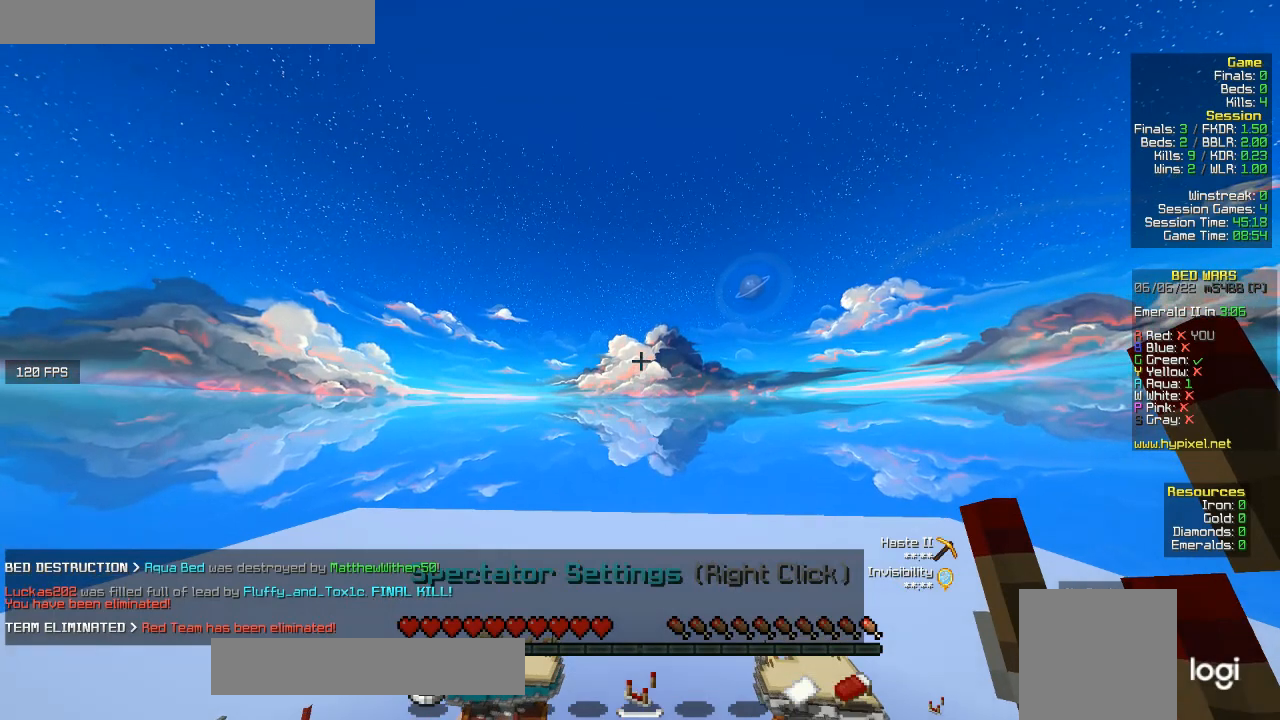
{"keys": [], "mouse": [], "events": []}
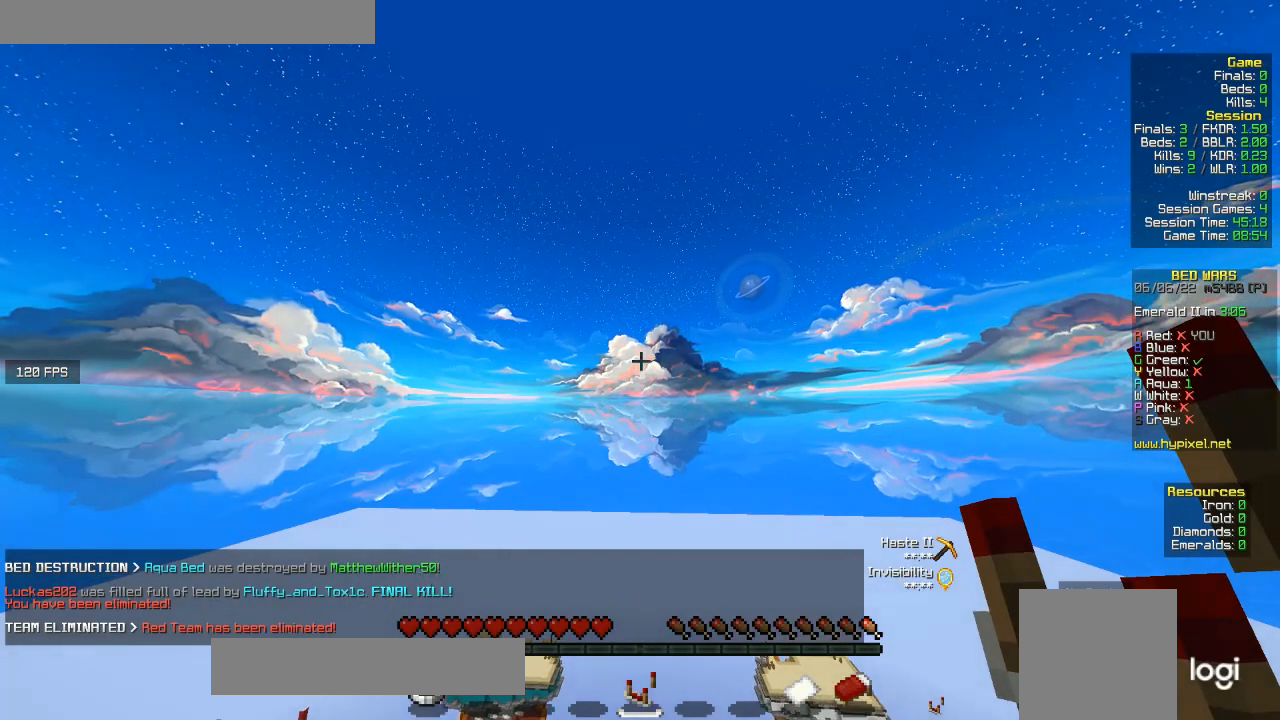
{"keys": [], "mouse": [], "events": []}
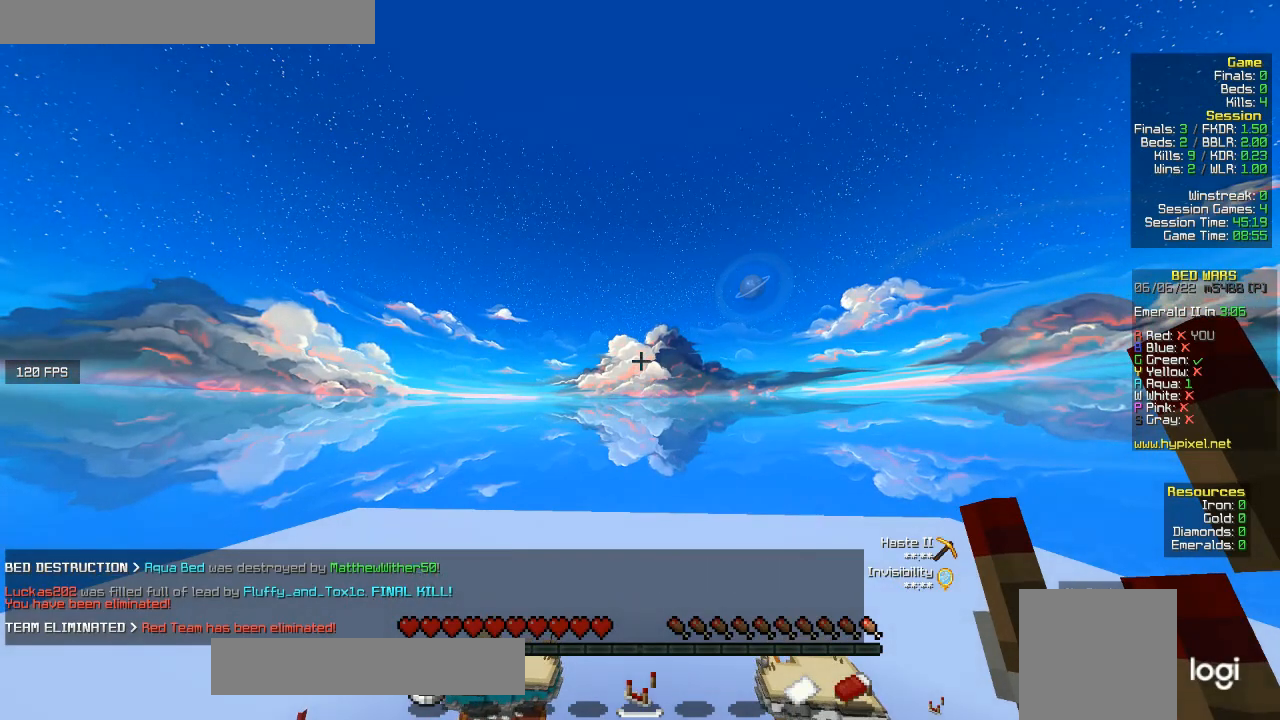
{"keys": [], "mouse": [], "events": []}
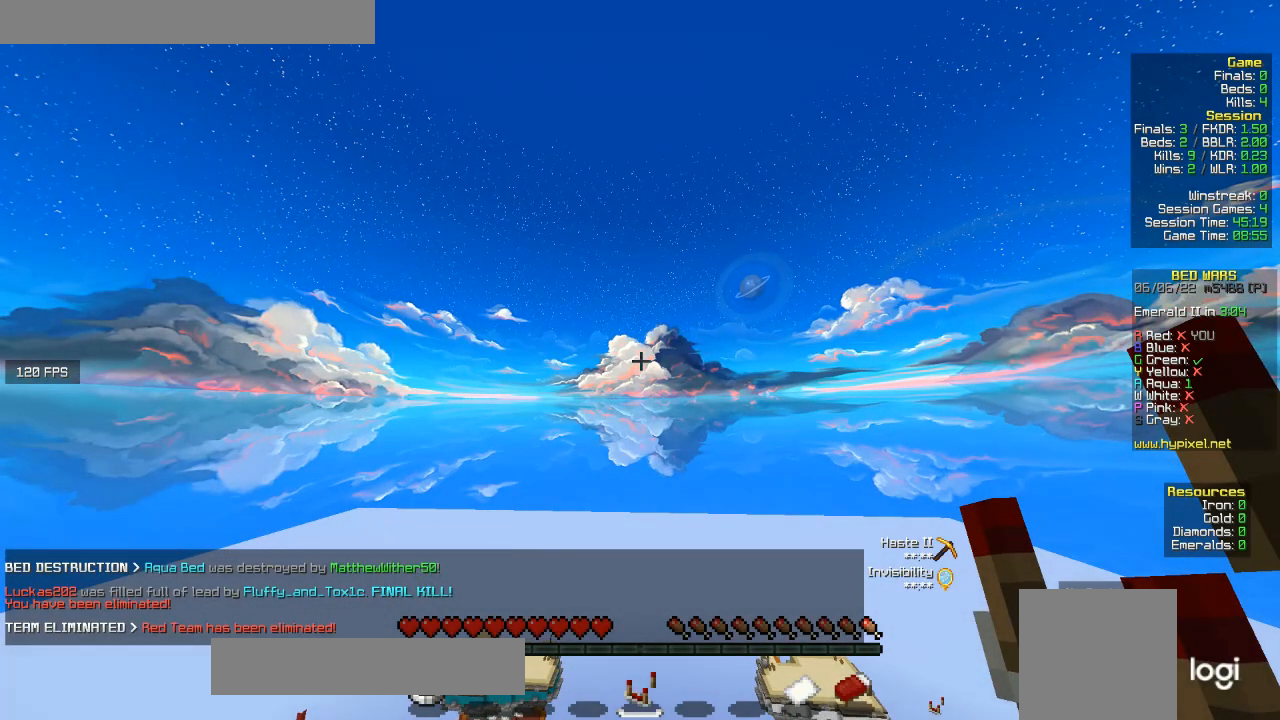
{"keys": [], "mouse": [], "events": []}
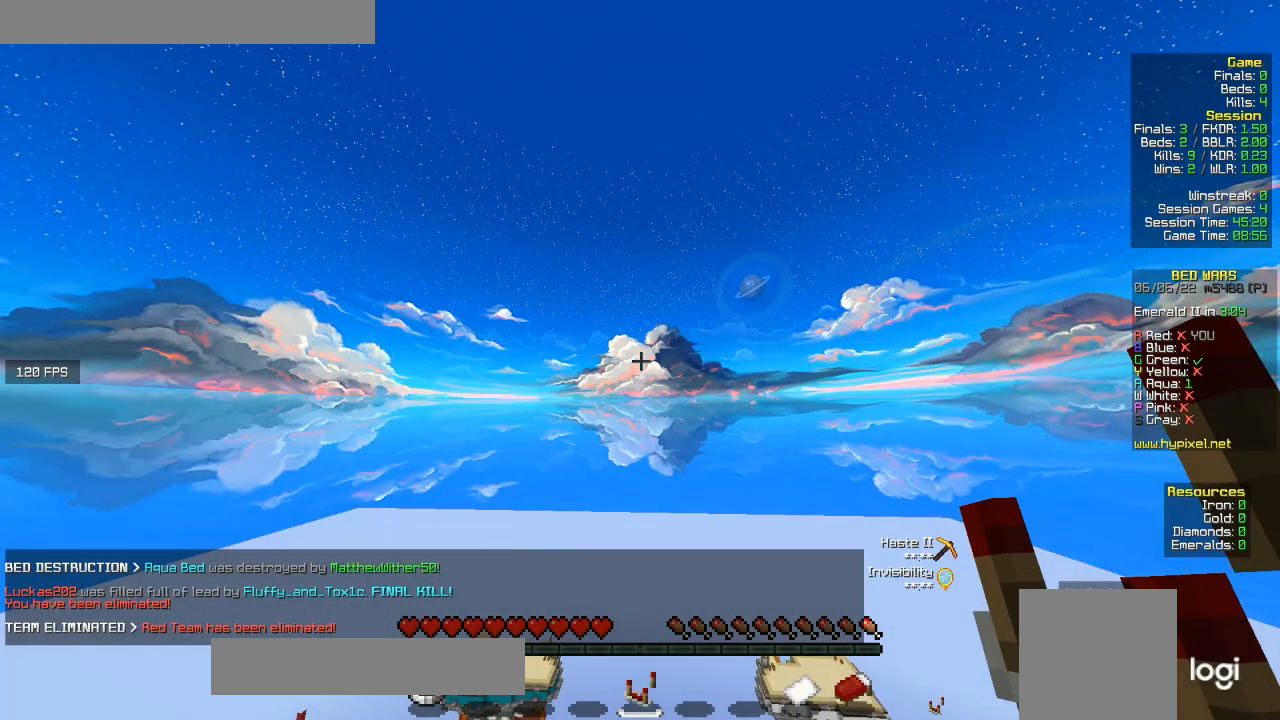
{"keys": [], "mouse": [], "events": []}
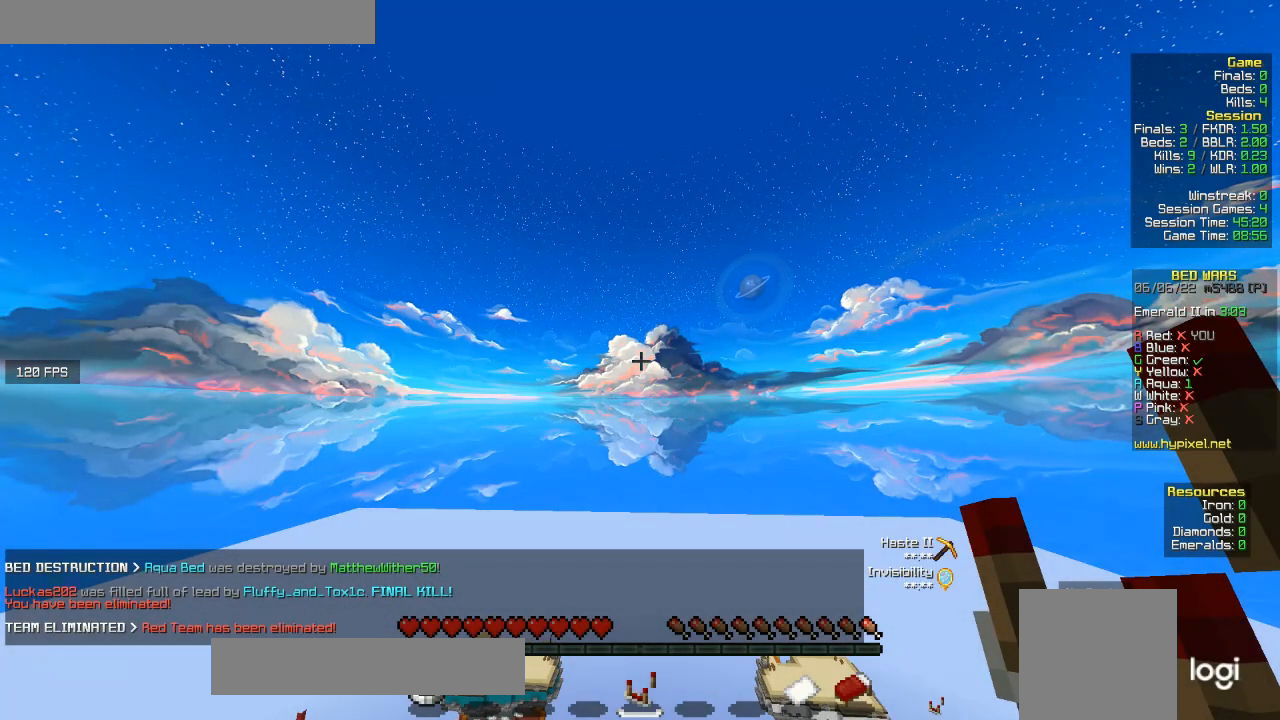
{"keys": [], "mouse": [], "events": []}